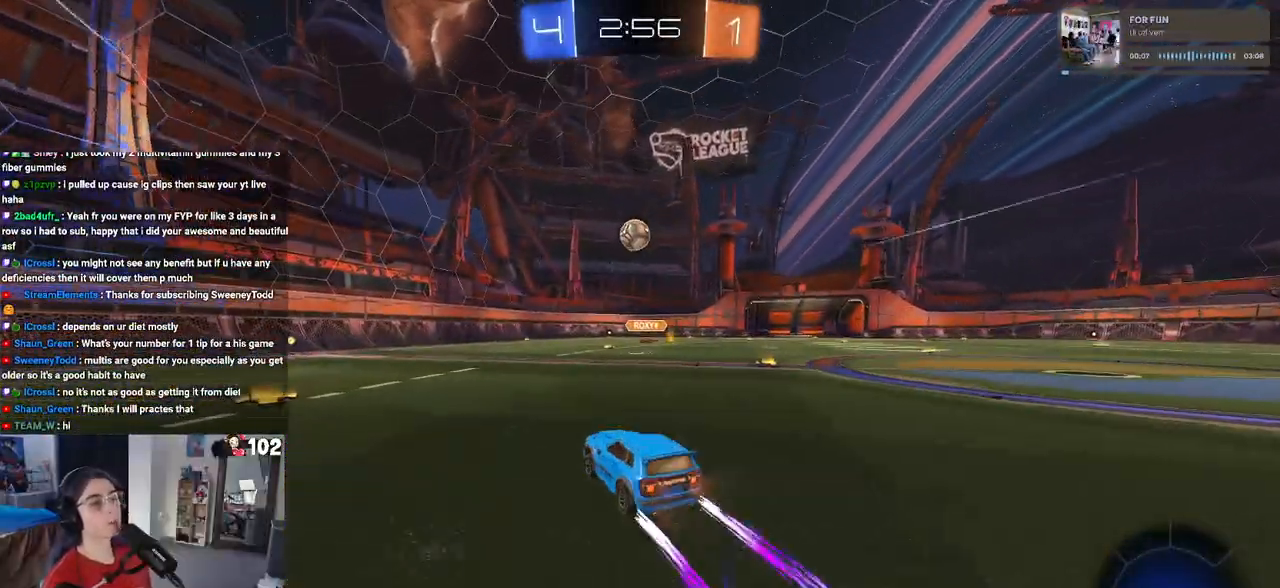
Gameplay with a controller (PlayStation layout); each line is a JSON object with the inputs held at the frame after it. "events" lists button and stick changes between this image and that frame as [ms after this image, input, new state], when the widget could be followed in between.
{"buttons": ["R2"], "left_stick": "left", "right_stick": "center", "events": [[350, "left_stick", "left"]]}
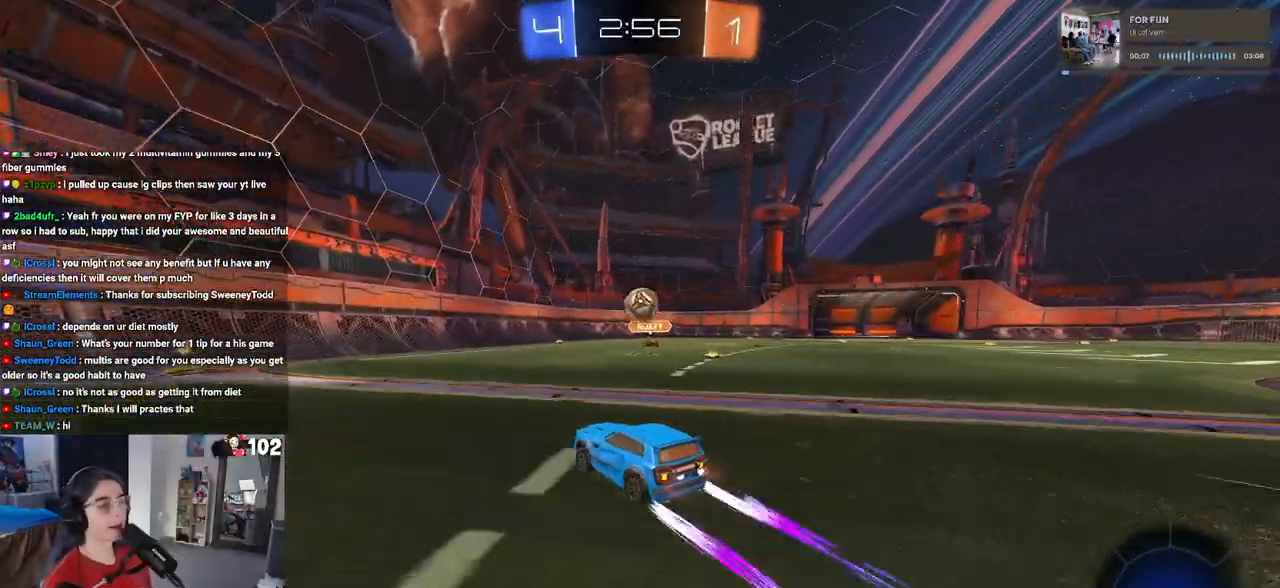
{"buttons": ["SQUARE", "R2"], "left_stick": "left", "right_stick": "center", "events": [[133, "left_stick", "center"], [350, "left_stick", "left"], [467, "SQUARE", "down"]]}
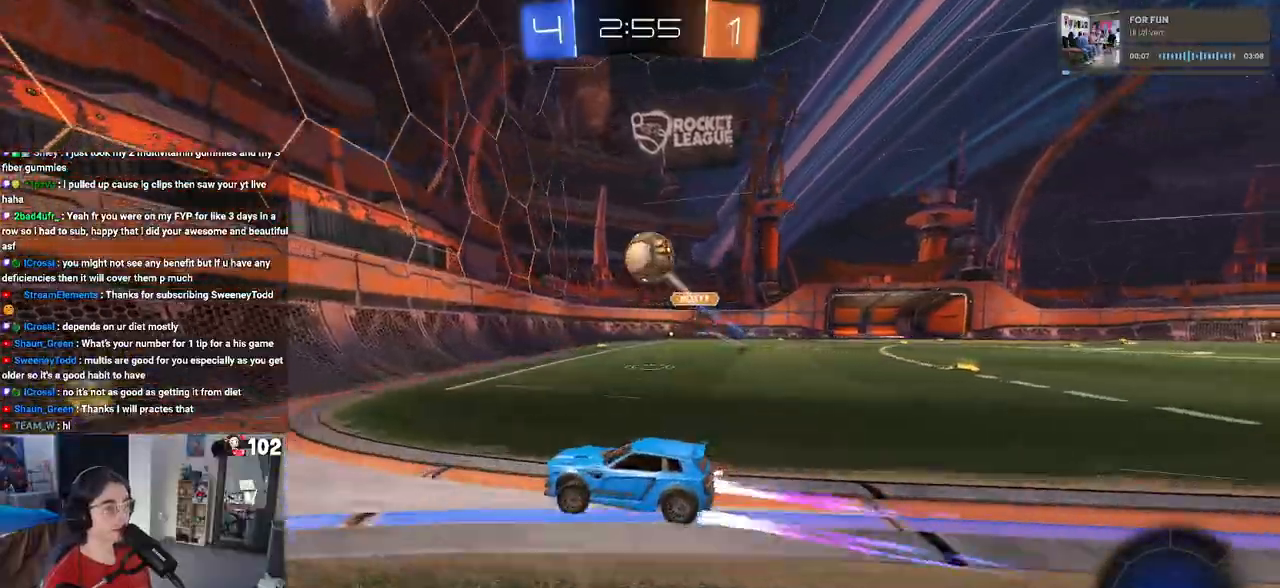
{"buttons": ["TRIANGLE", "R1", "R2"], "left_stick": "left", "right_stick": "center", "events": [[100, "SQUARE", "up"], [450, "TRIANGLE", "down"], [500, "R1", "down"]]}
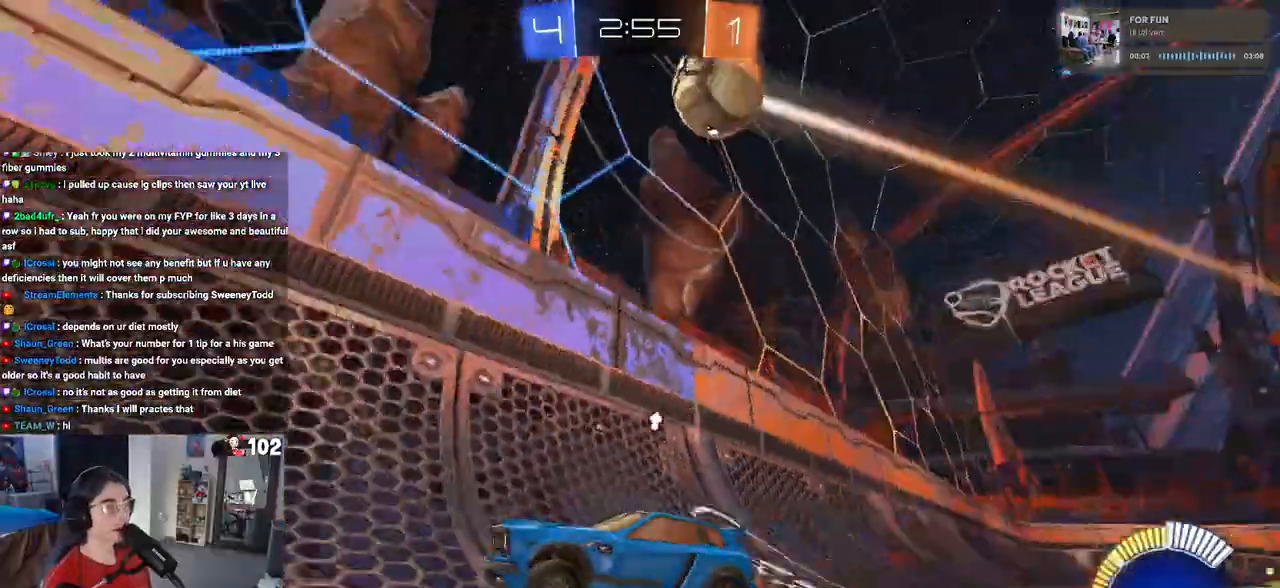
{"buttons": ["R2"], "left_stick": "center", "right_stick": "center", "events": [[67, "TRIANGLE", "up"], [267, "left_stick", "center"], [450, "R1", "up"]]}
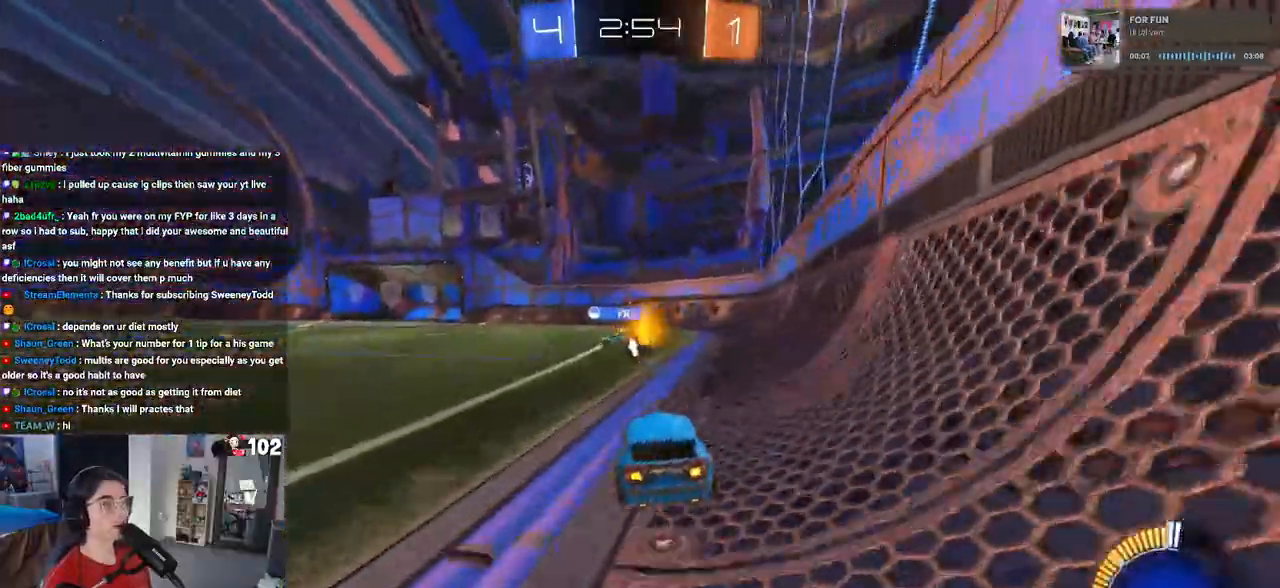
{"buttons": ["R2"], "left_stick": "center", "right_stick": "center", "events": [[133, "TRIANGLE", "down"], [250, "TRIANGLE", "up"], [250, "left_stick", "right"], [367, "left_stick", "center"]]}
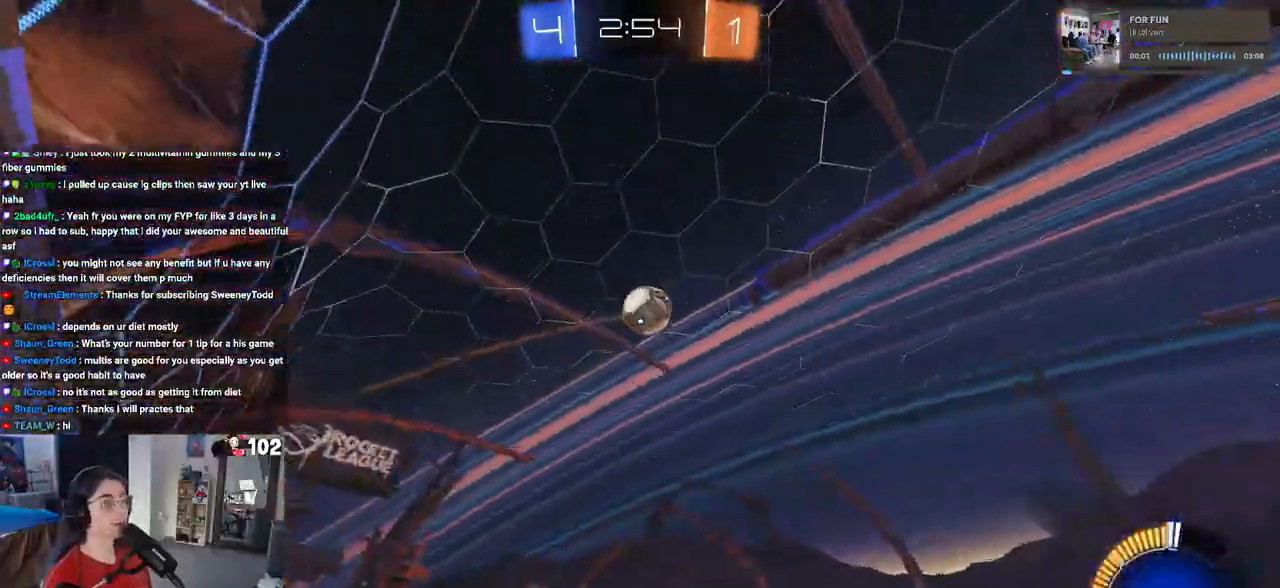
{"buttons": ["R2"], "left_stick": "center", "right_stick": "center", "events": []}
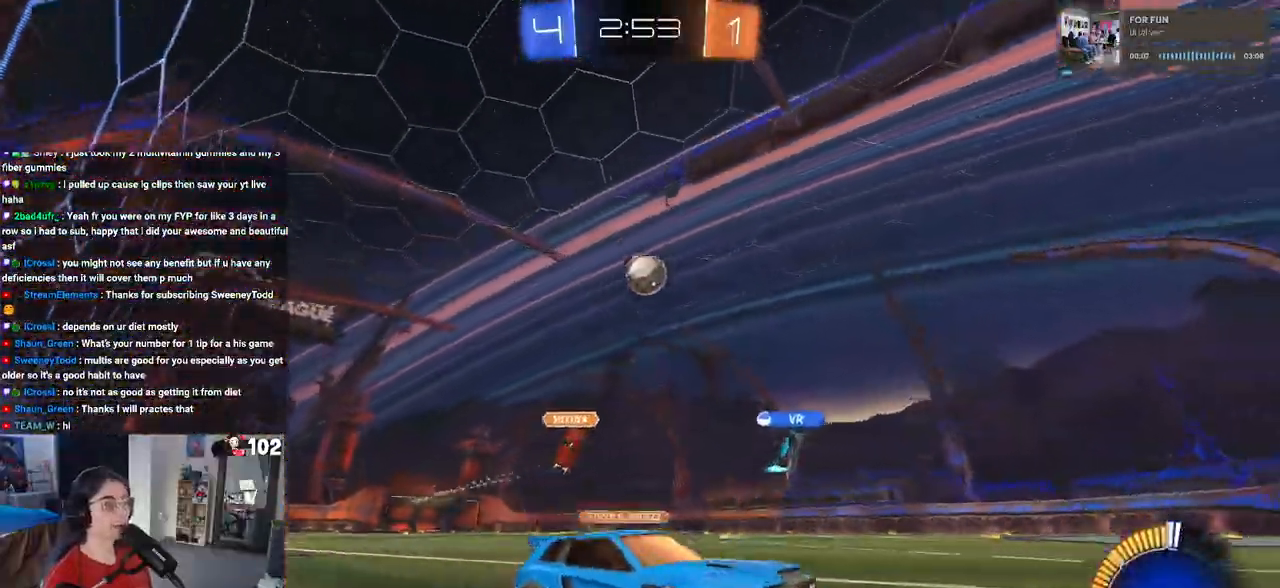
{"buttons": ["R2"], "left_stick": "left", "right_stick": "center", "events": [[50, "left_stick", "left"], [283, "left_stick", "center"], [400, "left_stick", "left"]]}
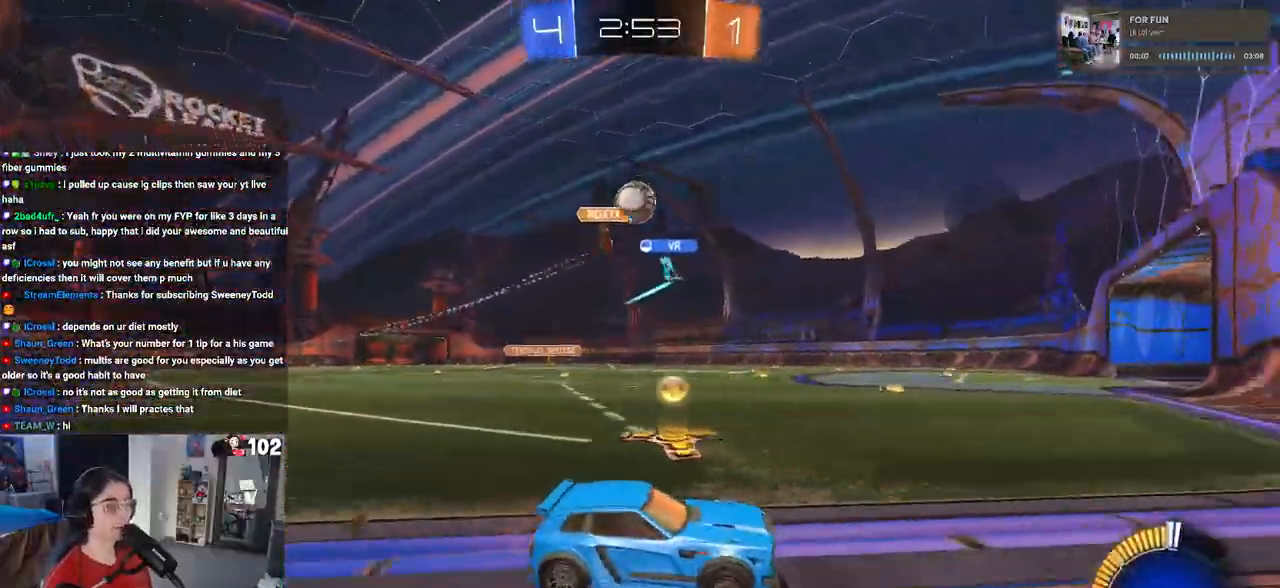
{"buttons": ["R2"], "left_stick": "center", "right_stick": "center", "events": [[467, "left_stick", "center"]]}
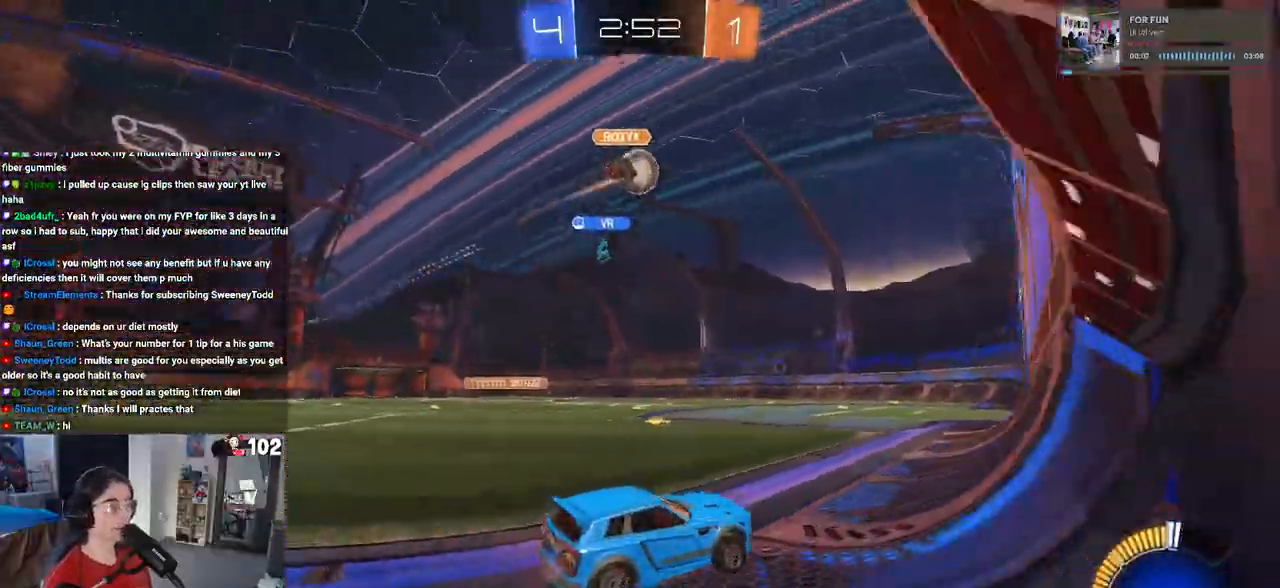
{"buttons": ["R2"], "left_stick": "left", "right_stick": "center", "events": [[50, "left_stick", "right"], [183, "left_stick", "center"], [250, "left_stick", "left"]]}
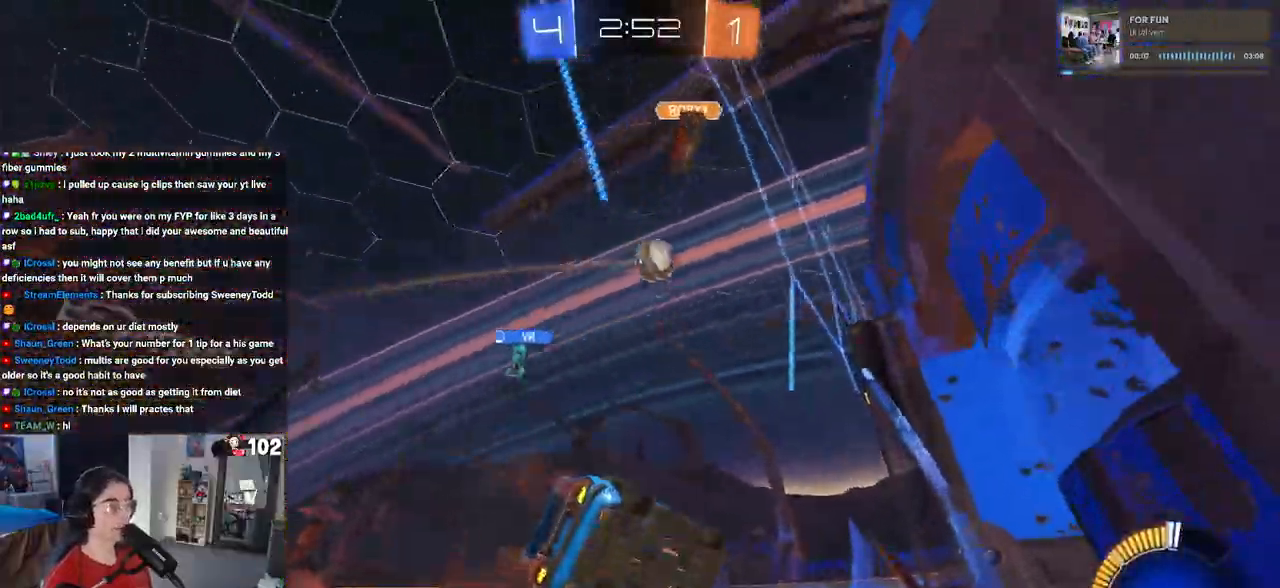
{"buttons": ["R2"], "left_stick": "left", "right_stick": "center", "events": [[100, "left_stick", "center"], [117, "L2", "down"], [117, "R2", "up"], [217, "R2", "down"], [217, "left_stick", "right"], [267, "L2", "up"], [300, "left_stick", "center"], [500, "left_stick", "left"]]}
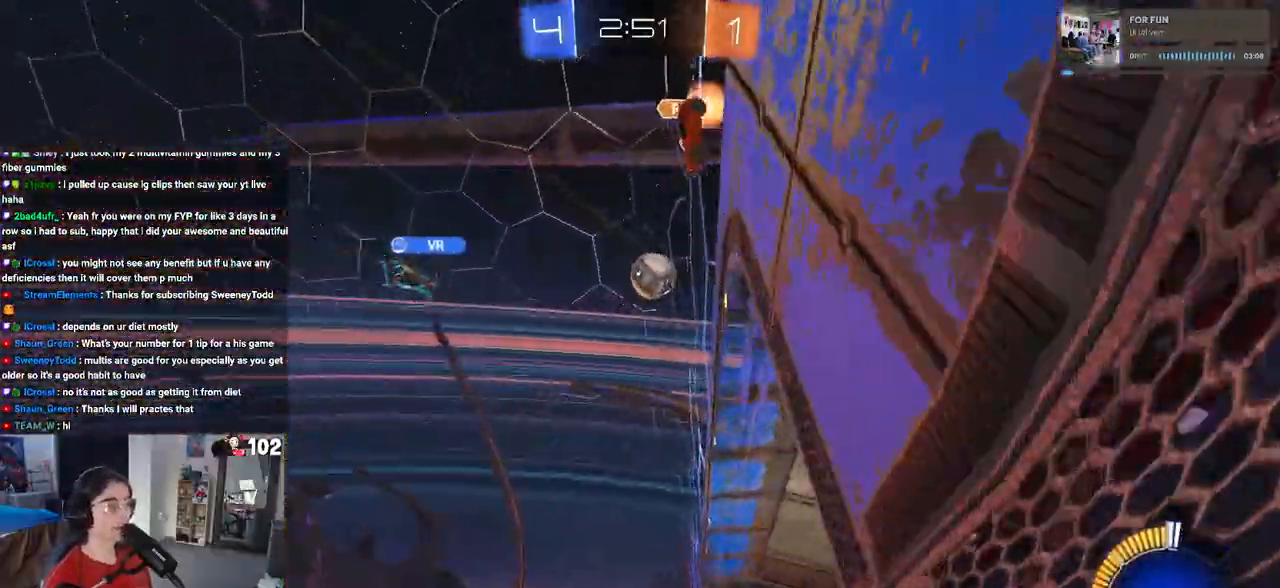
{"buttons": ["CROSS", "R2"], "left_stick": "center", "right_stick": "center", "events": [[200, "CROSS", "down"], [200, "left_stick", "down"], [400, "CROSS", "up"], [417, "left_stick", "center"], [450, "CROSS", "down"]]}
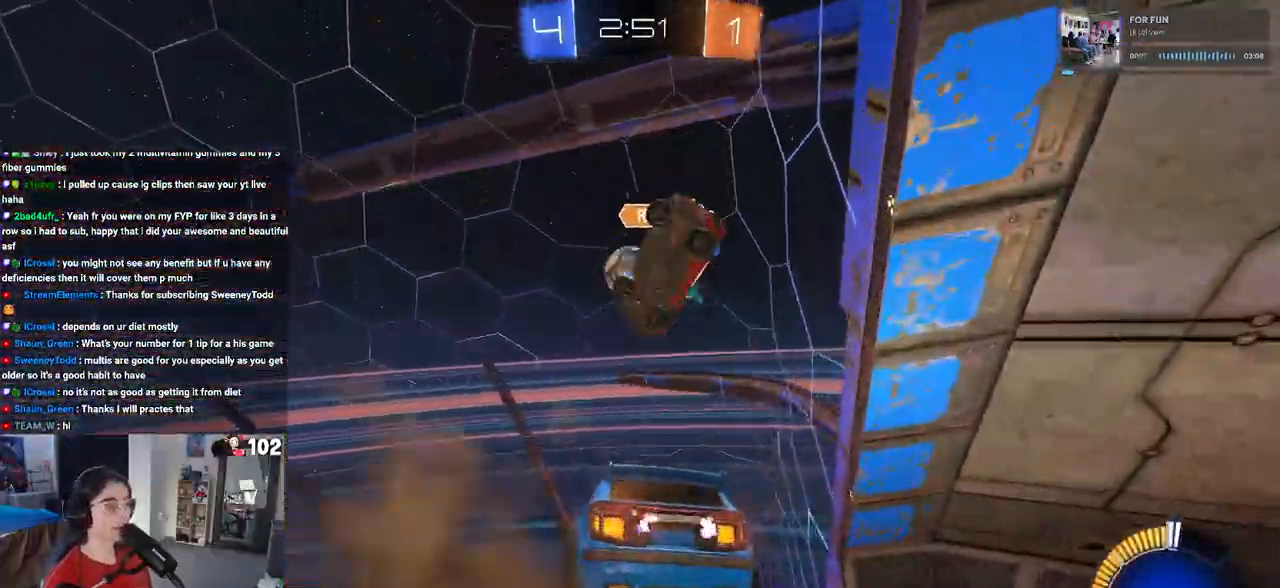
{"buttons": ["R1", "R2"], "left_stick": "center", "right_stick": "center", "events": [[50, "left_stick", "down"], [100, "CROSS", "up"], [150, "L1", "down"], [283, "R1", "down"], [417, "left_stick", "center"], [500, "L1", "up"]]}
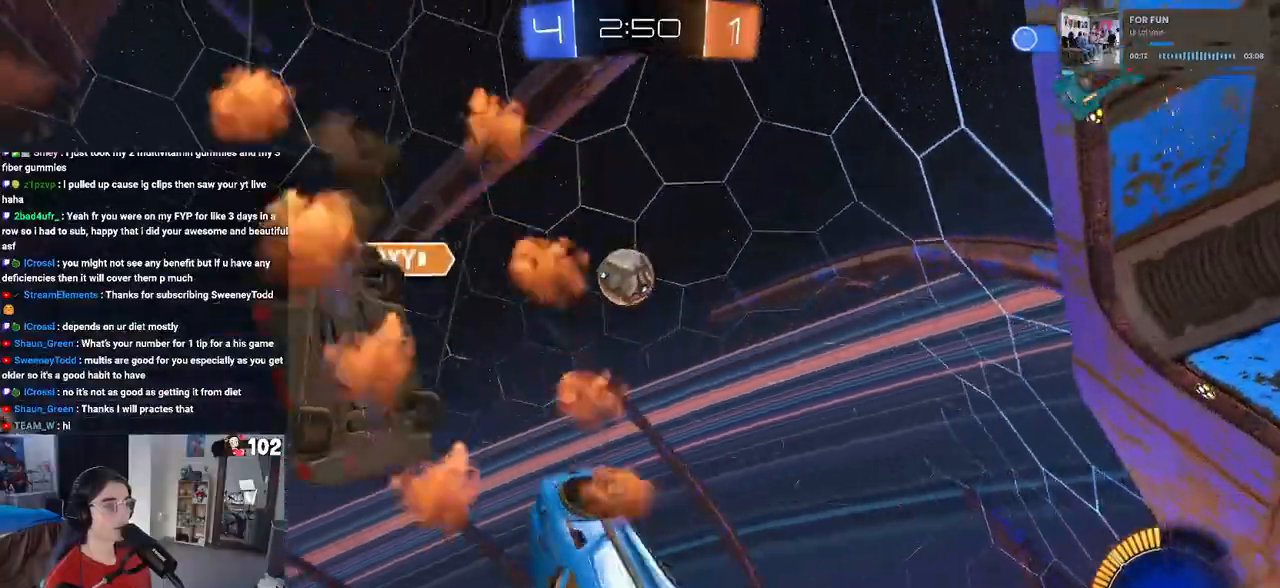
{"buttons": ["R2"], "left_stick": "left", "right_stick": "center", "events": [[17, "R1", "up"], [33, "left_stick", "right"], [200, "SQUARE", "down"], [383, "SQUARE", "up"], [450, "left_stick", "left"]]}
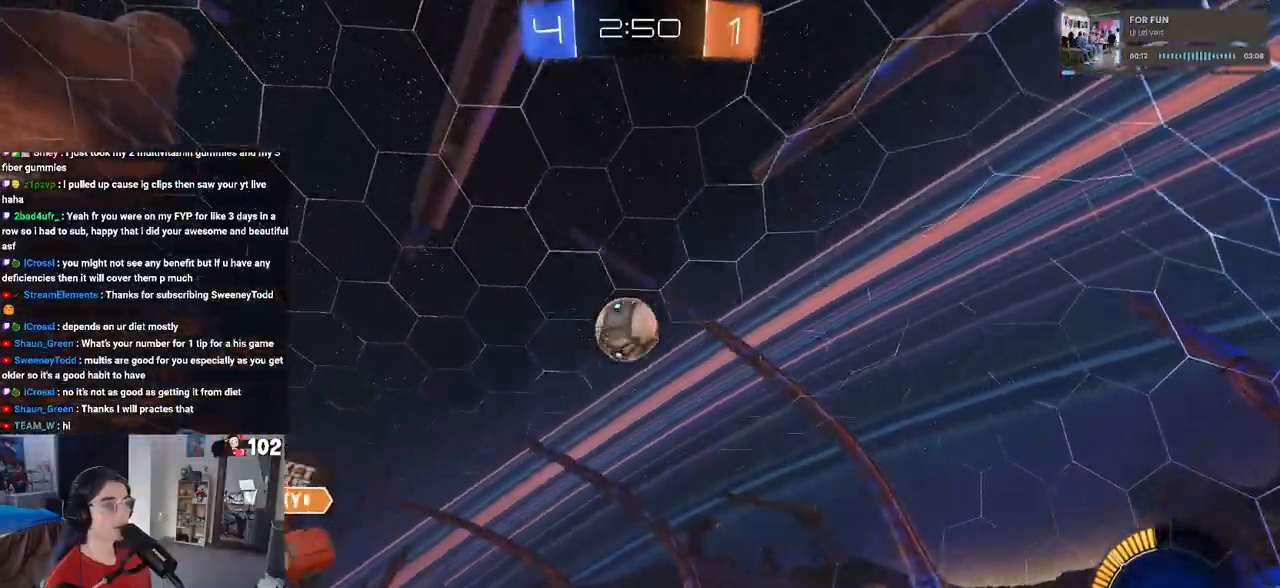
{"buttons": ["R1", "R2"], "left_stick": "left", "right_stick": "center", "events": [[233, "left_stick", "center"], [250, "R1", "down"], [450, "left_stick", "left"]]}
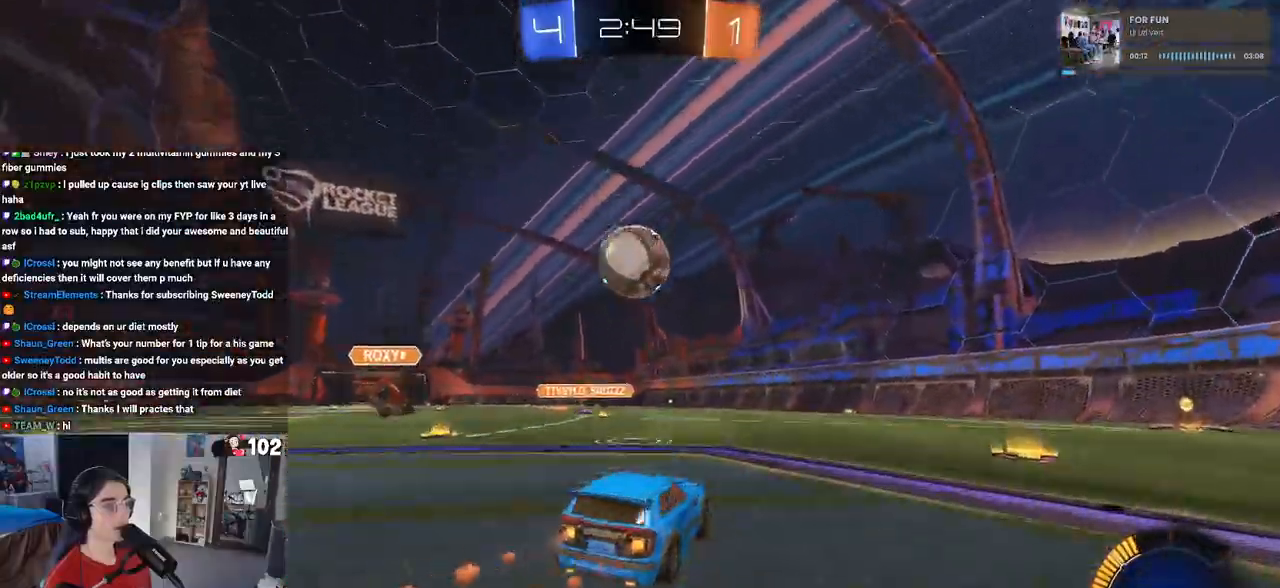
{"buttons": ["R1", "R2"], "left_stick": "center", "right_stick": "center", "events": [[83, "left_stick", "down"], [100, "CROSS", "down"], [250, "left_stick", "center"], [267, "CROSS", "up"], [350, "CROSS", "down"], [500, "CROSS", "up"]]}
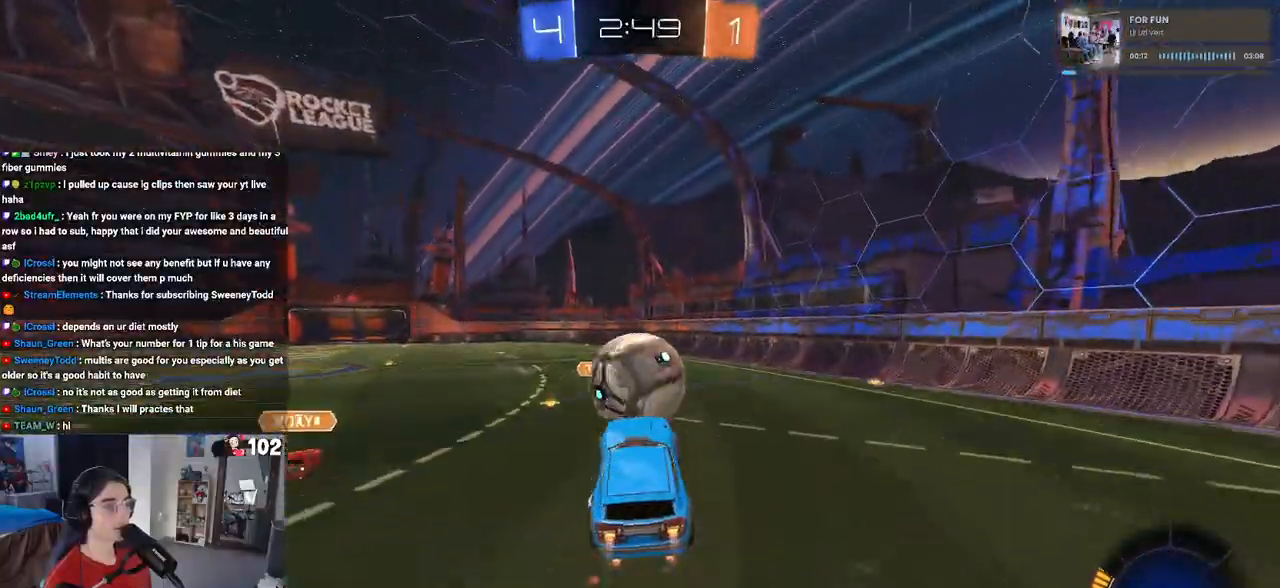
{"buttons": ["L1", "R1", "R2"], "left_stick": "left", "right_stick": "center", "events": [[33, "left_stick", "up"], [150, "L1", "down"], [383, "left_stick", "left"]]}
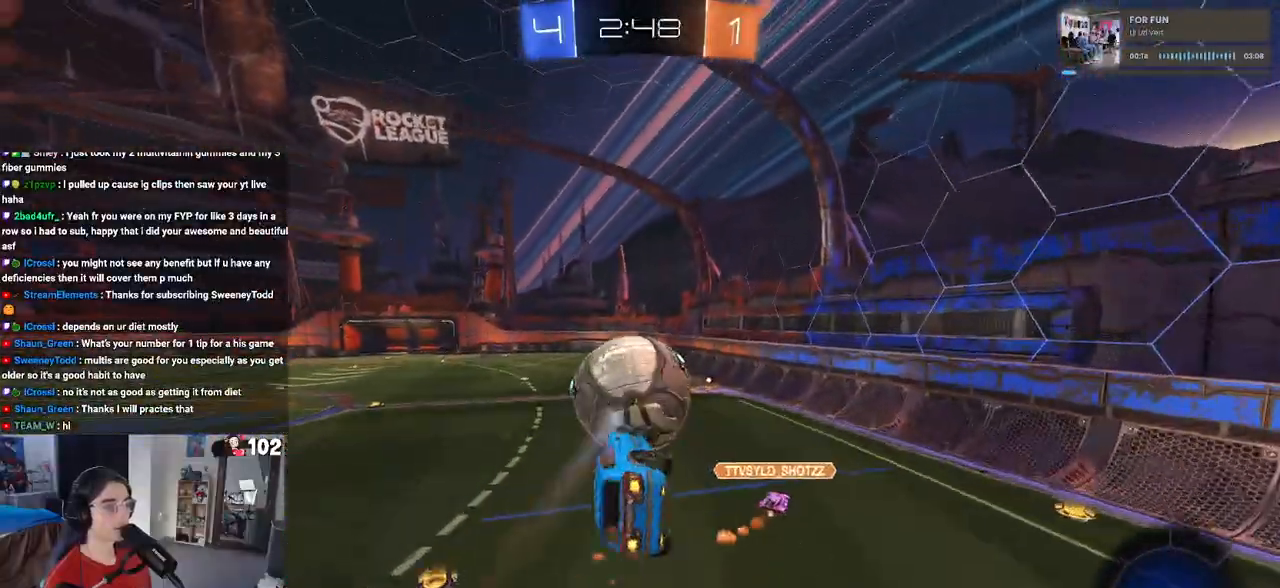
{"buttons": ["L1", "R1", "R2"], "left_stick": "center", "right_stick": "center", "events": [[33, "left_stick", "down-right"], [267, "left_stick", "center"], [400, "left_stick", "down-right"], [500, "left_stick", "center"]]}
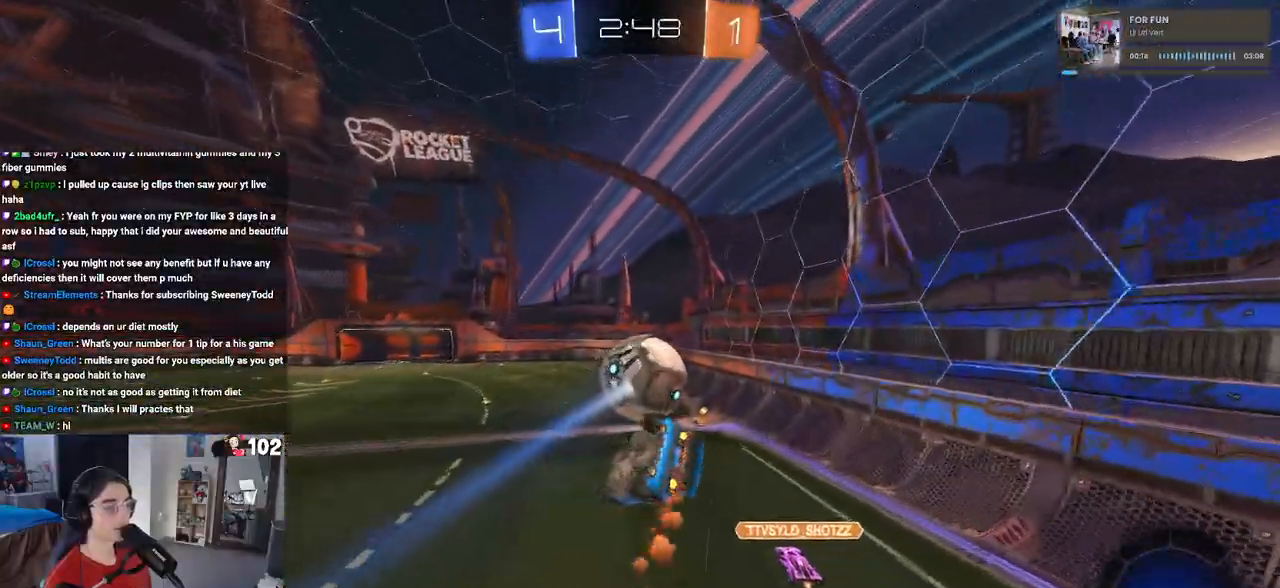
{"buttons": ["R2"], "left_stick": "center", "right_stick": "center", "events": [[67, "left_stick", "left"], [150, "left_stick", "down"], [167, "L1", "up"], [200, "left_stick", "down-right"], [333, "left_stick", "center"], [467, "R1", "up"]]}
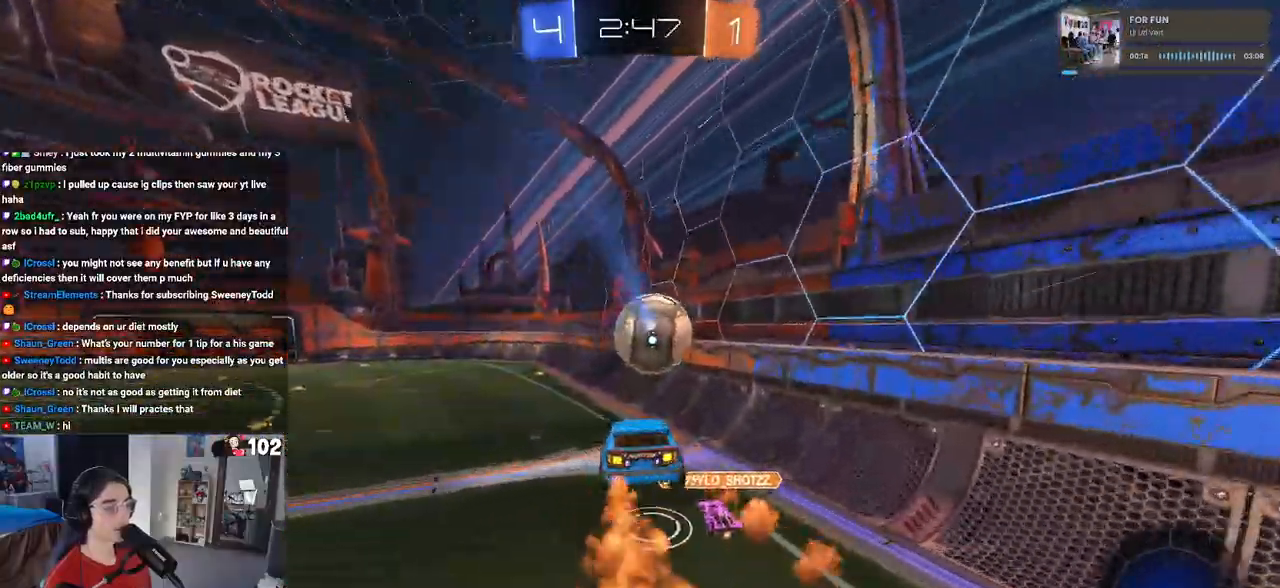
{"buttons": ["R2"], "left_stick": "center", "right_stick": "center", "events": [[183, "left_stick", "left"], [350, "left_stick", "center"]]}
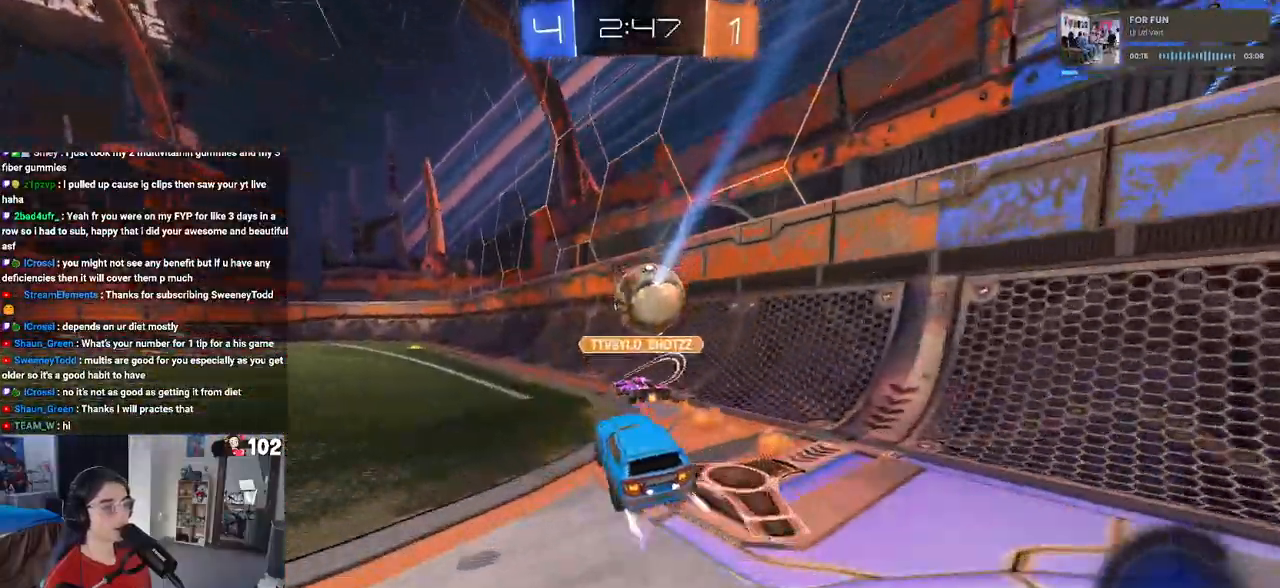
{"buttons": ["R2"], "left_stick": "left", "right_stick": "center", "events": [[167, "left_stick", "left"], [350, "left_stick", "center"], [383, "TRIANGLE", "down"], [500, "TRIANGLE", "up"], [500, "left_stick", "left"]]}
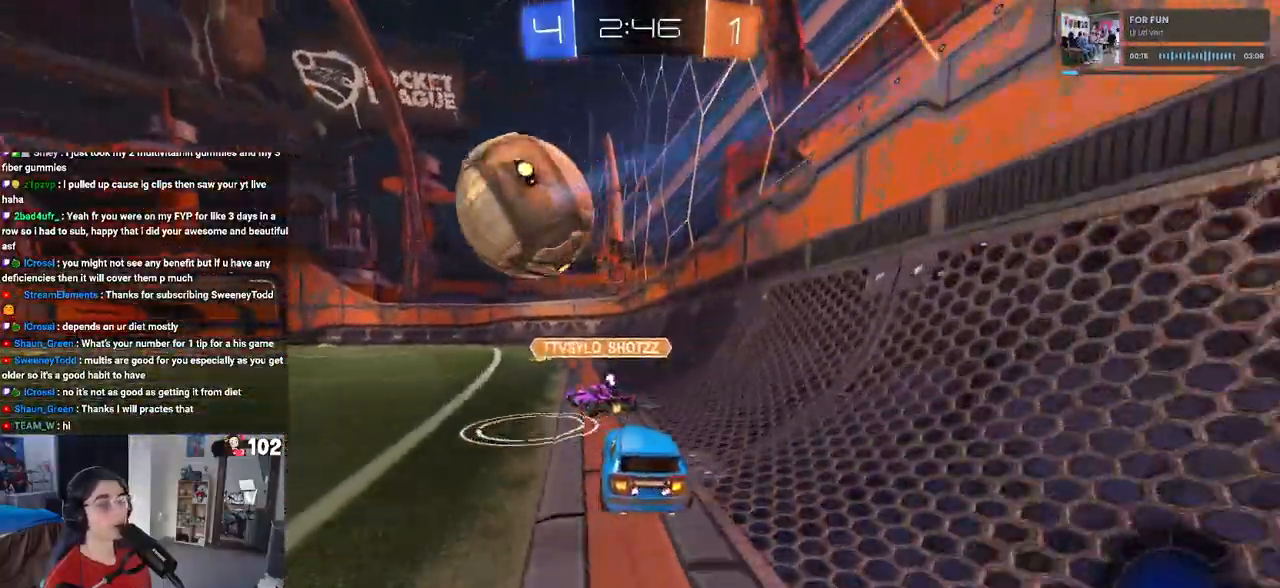
{"buttons": ["CROSS", "R2"], "left_stick": "left", "right_stick": "center", "events": [[500, "CROSS", "down"]]}
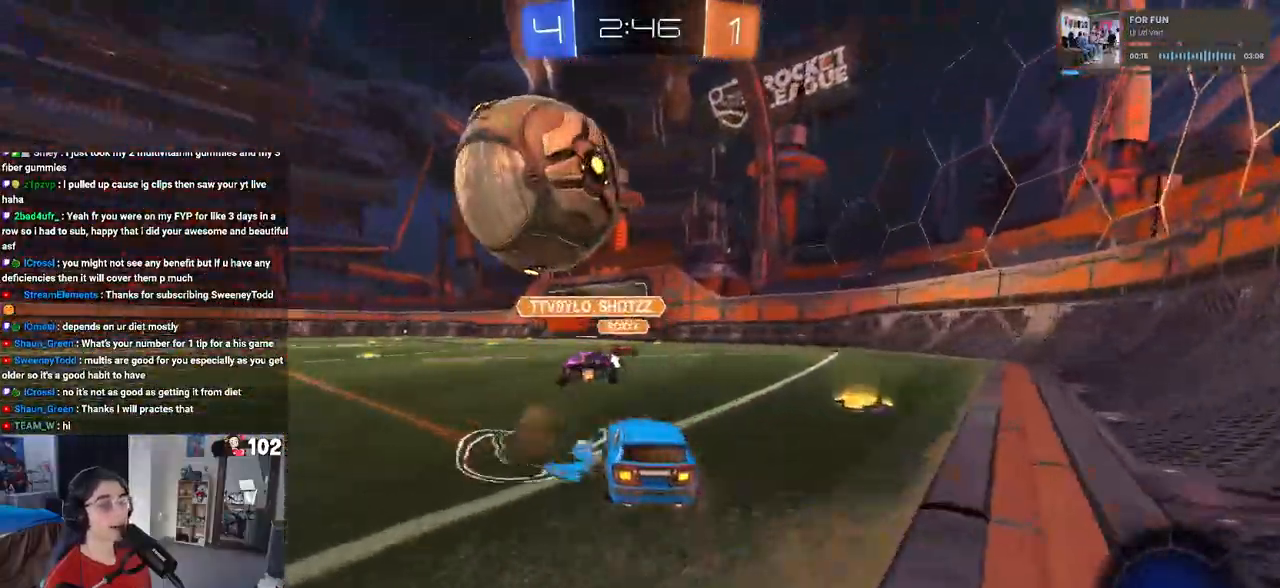
{"buttons": ["R2"], "left_stick": "center", "right_stick": "center", "events": [[50, "left_stick", "down-right"], [133, "CROSS", "up"], [183, "left_stick", "up-right"], [233, "CROSS", "down"], [267, "left_stick", "up"], [383, "CROSS", "up"], [433, "left_stick", "center"]]}
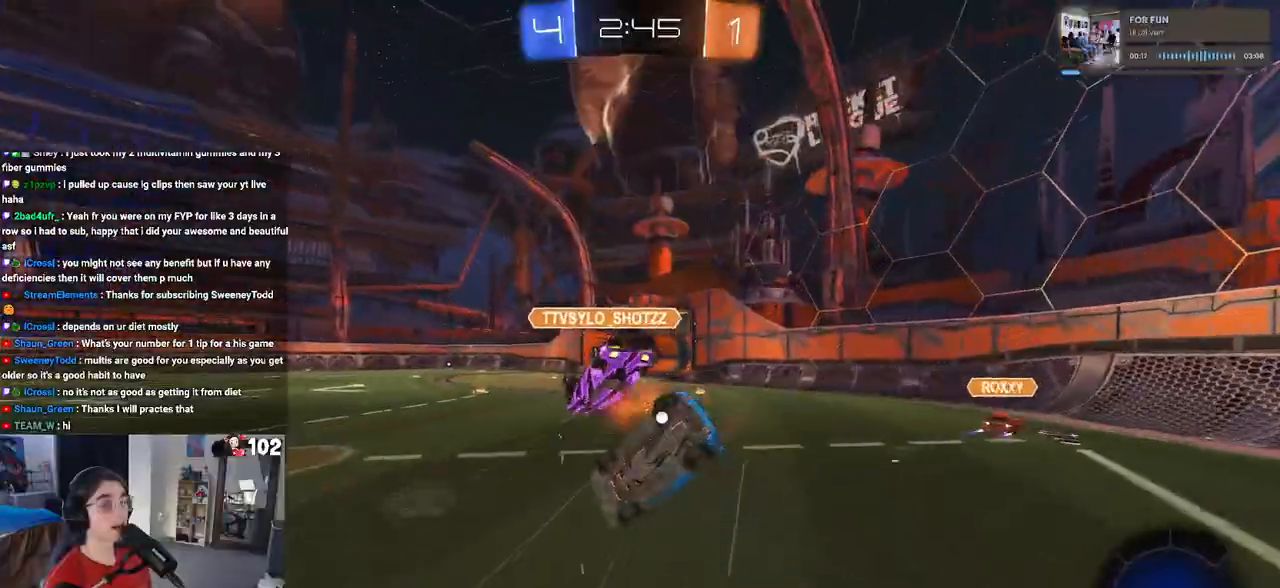
{"buttons": ["TRIANGLE", "R2"], "left_stick": "center", "right_stick": "center", "events": [[483, "TRIANGLE", "down"]]}
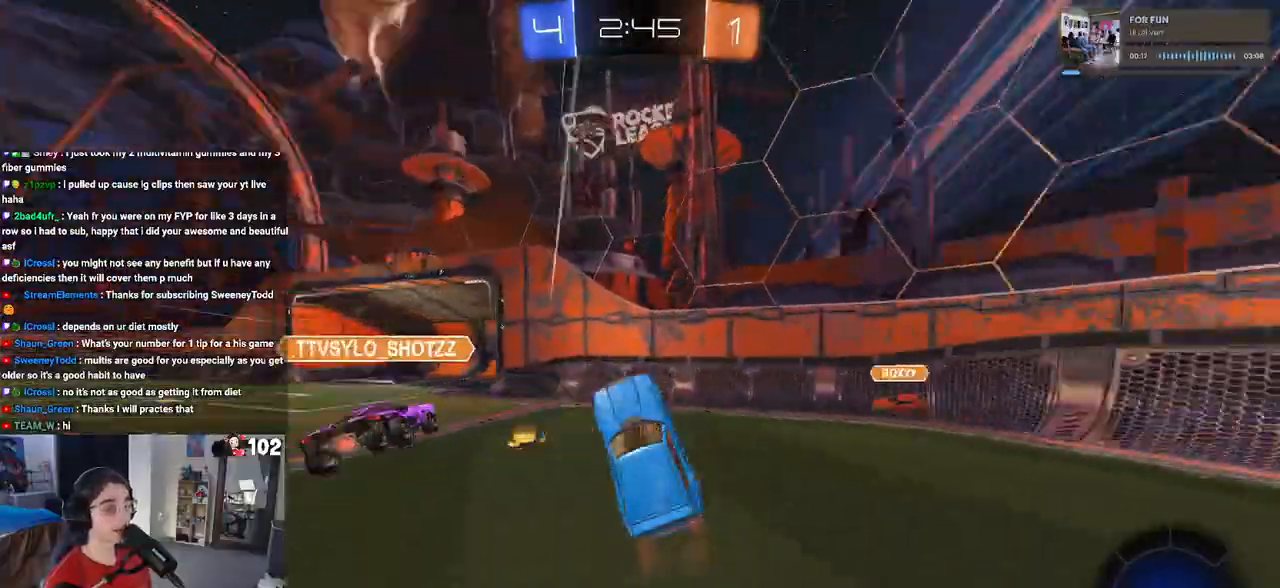
{"buttons": ["R1", "R2"], "left_stick": "left", "right_stick": "center", "events": [[133, "TRIANGLE", "up"], [167, "left_stick", "left"], [467, "R1", "down"]]}
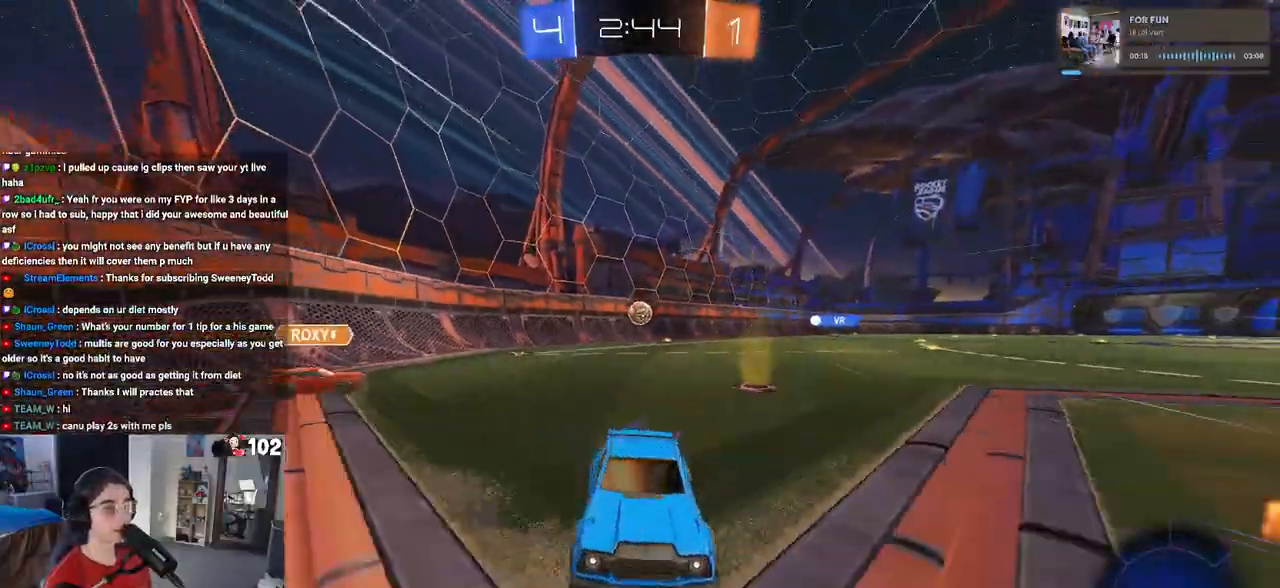
{"buttons": ["R2"], "left_stick": "left", "right_stick": "center", "events": [[500, "R1", "up"]]}
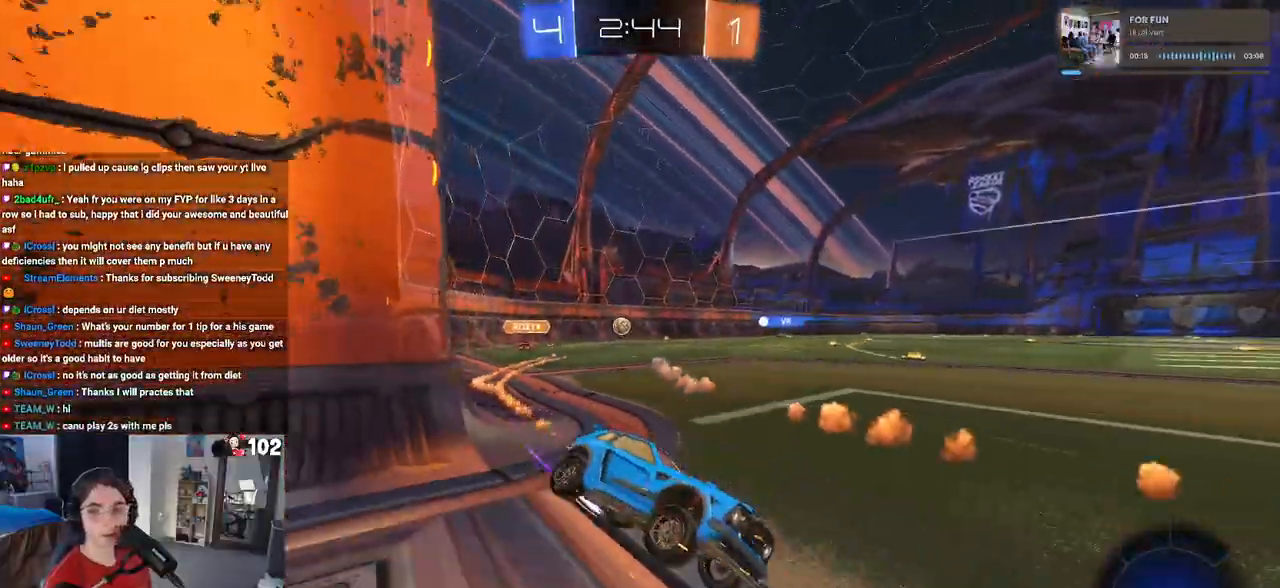
{"buttons": ["CROSS", "R2"], "left_stick": "up-left", "right_stick": "center", "events": [[267, "left_stick", "center"], [333, "CROSS", "down"], [400, "left_stick", "up-left"], [417, "CROSS", "up"], [467, "CROSS", "down"]]}
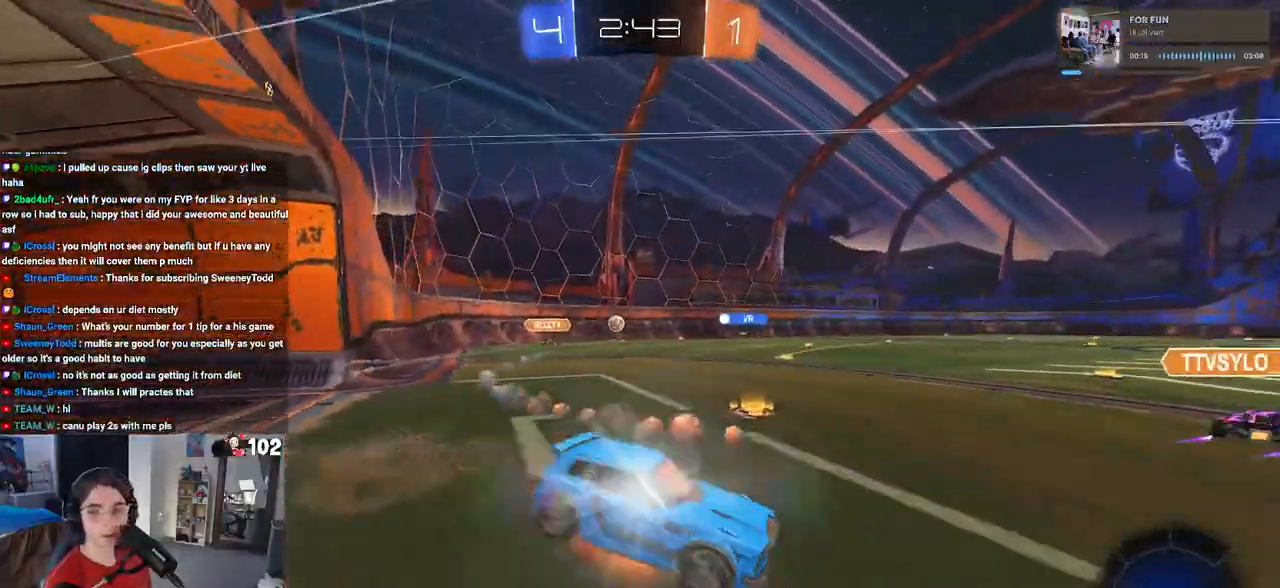
{"buttons": ["R2"], "left_stick": "down-left", "right_stick": "center", "events": [[50, "left_stick", "down-left"], [117, "CROSS", "up"], [200, "TRIANGLE", "down"], [300, "TRIANGLE", "up"]]}
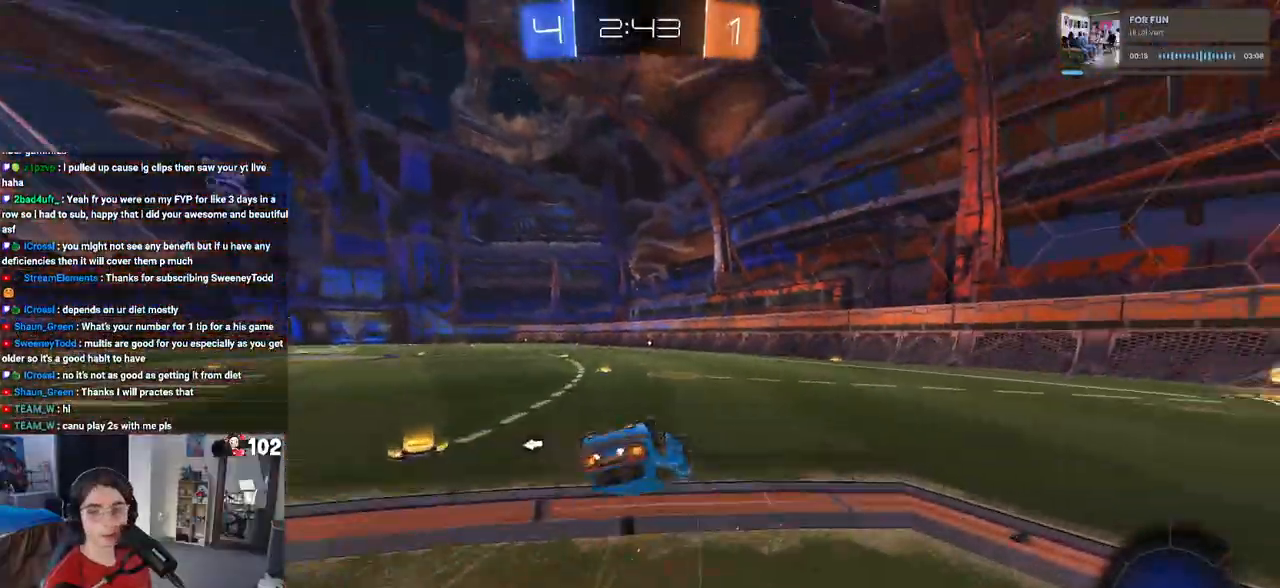
{"buttons": ["R1", "R2"], "left_stick": "down-right", "right_stick": "center", "events": [[50, "SQUARE", "down"], [417, "SQUARE", "up"], [450, "left_stick", "down-right"], [483, "R1", "down"]]}